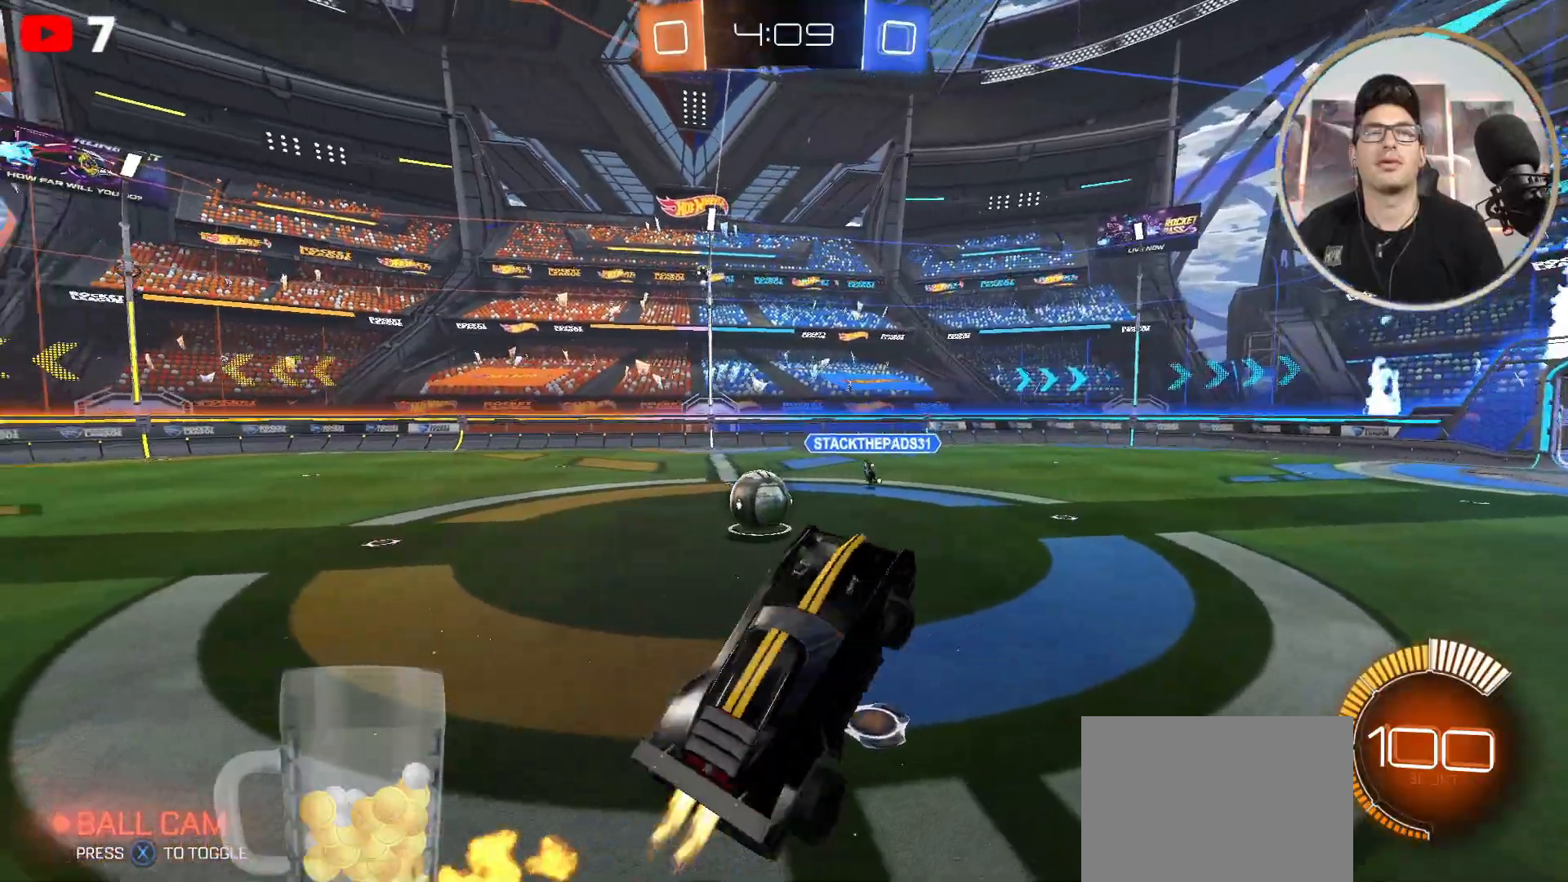
Gameplay with a controller (Xbox layout); each line is a JSON object with the inputs held at the frame after it. "events" lists button and stick changes between this image and that frame as [ms after this image, input, new state], when the widget could be followed in between.
{"buttons": ["L1"], "left_stick": "center", "right_stick": "center", "events": [[167, "left_stick", "down-right"], [233, "B", "up"], [300, "B", "down"], [334, "left_stick", "center"], [500, "B", "up"]]}
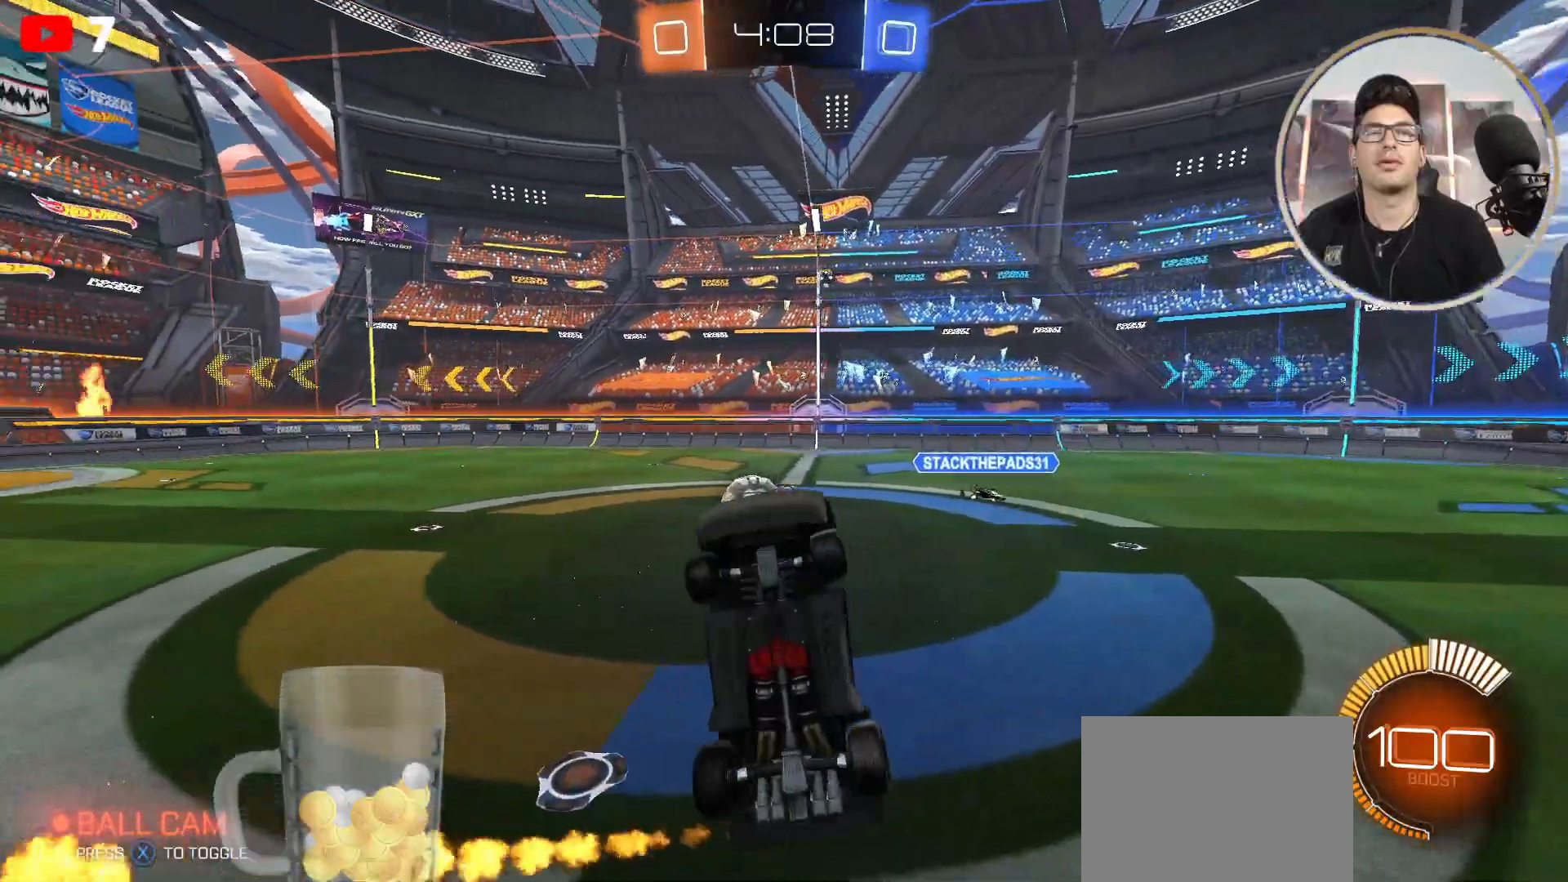
{"buttons": ["L1"], "left_stick": "down", "right_stick": "center", "events": [[67, "B", "down"], [201, "left_stick", "down-right"], [234, "B", "up"], [301, "B", "down"], [334, "left_stick", "down"], [434, "B", "up"]]}
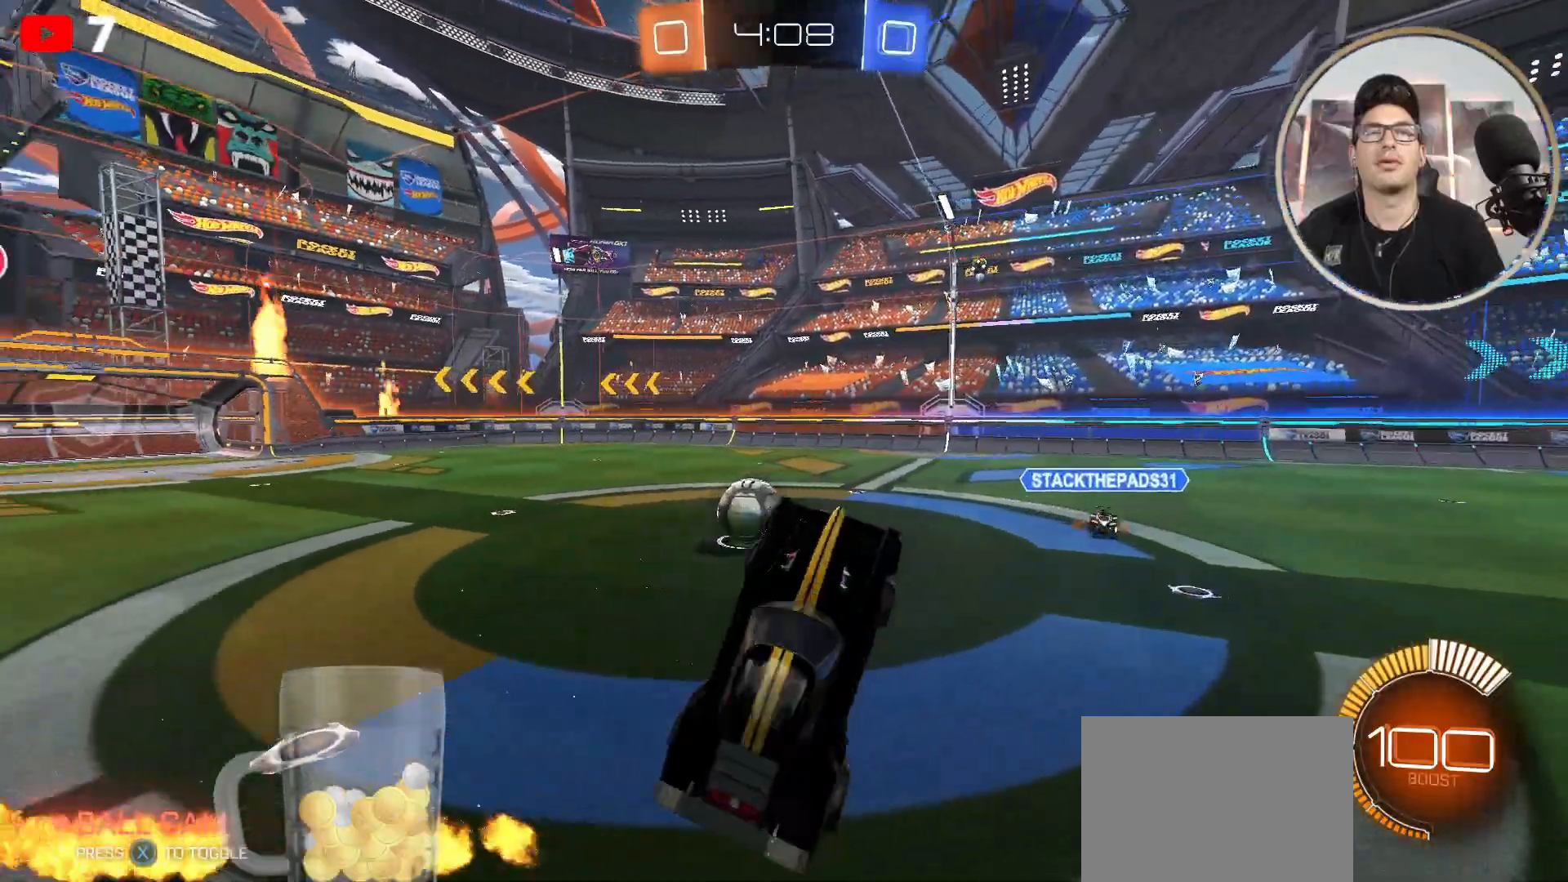
{"buttons": ["B", "L1"], "left_stick": "center", "right_stick": "center", "events": [[33, "B", "down"], [233, "left_stick", "up-right"], [367, "left_stick", "center"], [400, "B", "up"], [500, "B", "down"]]}
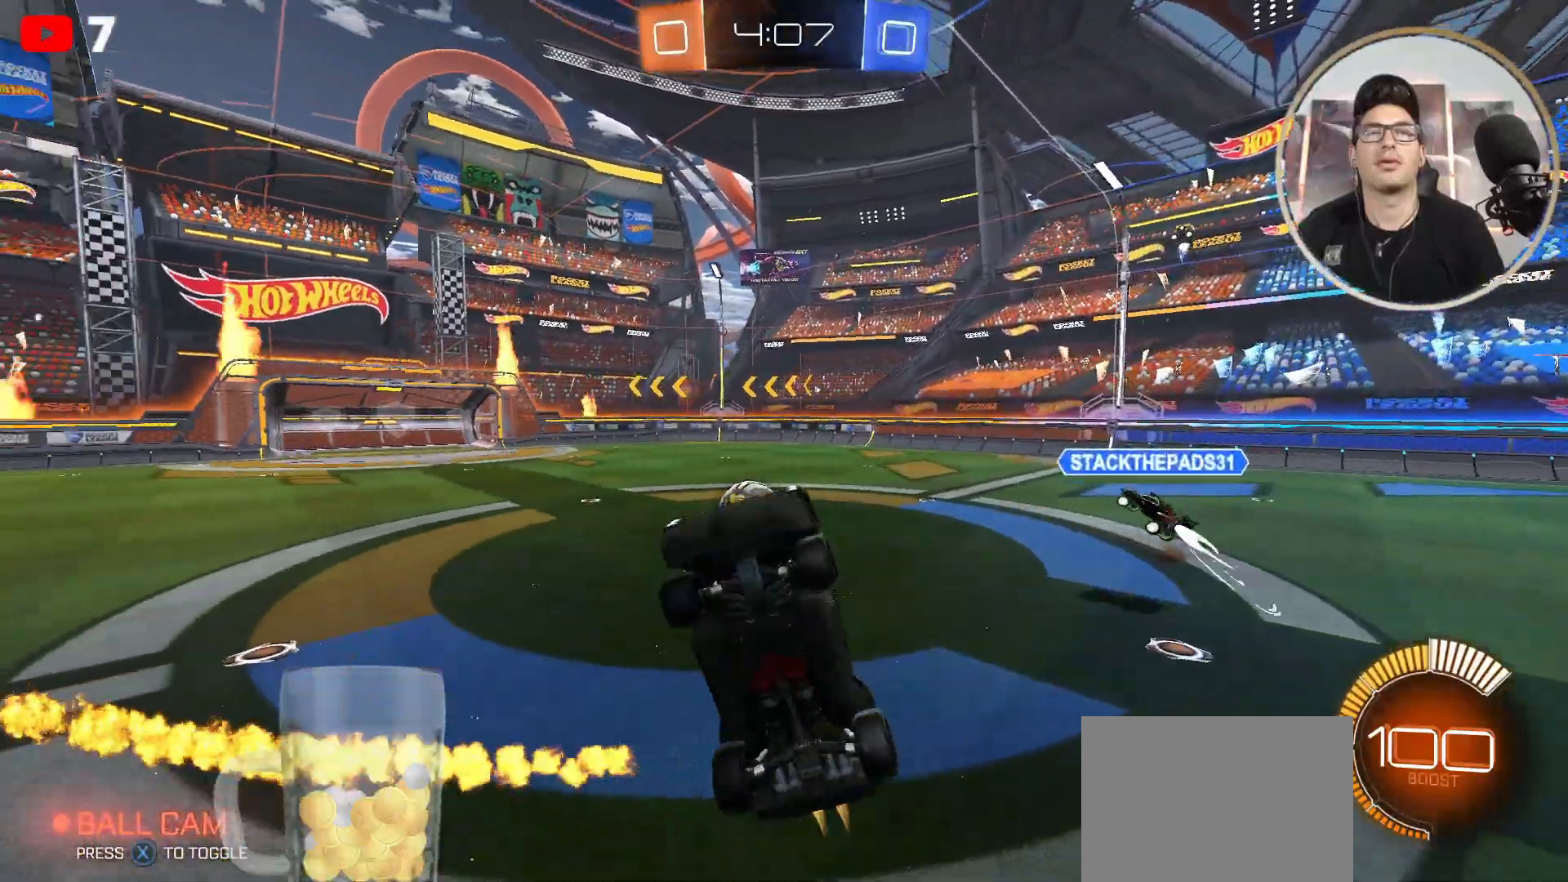
{"buttons": ["B", "L1"], "left_stick": "down-left", "right_stick": "center", "events": [[34, "left_stick", "right"], [134, "B", "up"], [234, "B", "down"], [267, "left_stick", "down-left"], [401, "B", "up"], [468, "B", "down"]]}
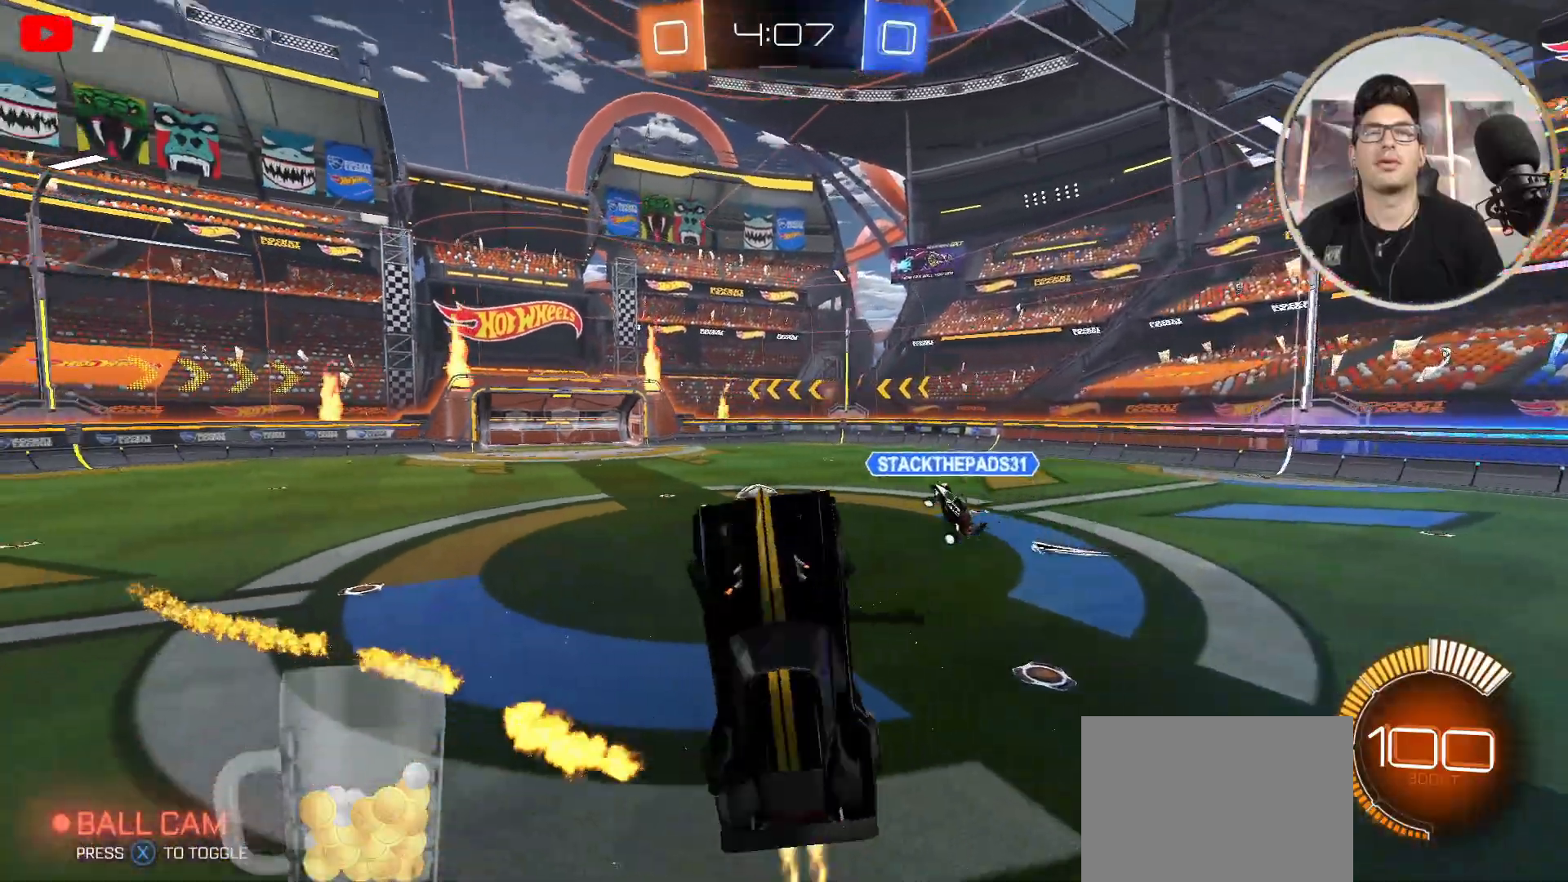
{"buttons": ["B", "L1"], "left_stick": "down-right", "right_stick": "center", "events": [[100, "left_stick", "center"], [133, "B", "up"], [167, "B", "down"], [167, "left_stick", "right"], [233, "left_stick", "center"], [300, "left_stick", "right"], [467, "left_stick", "down-right"]]}
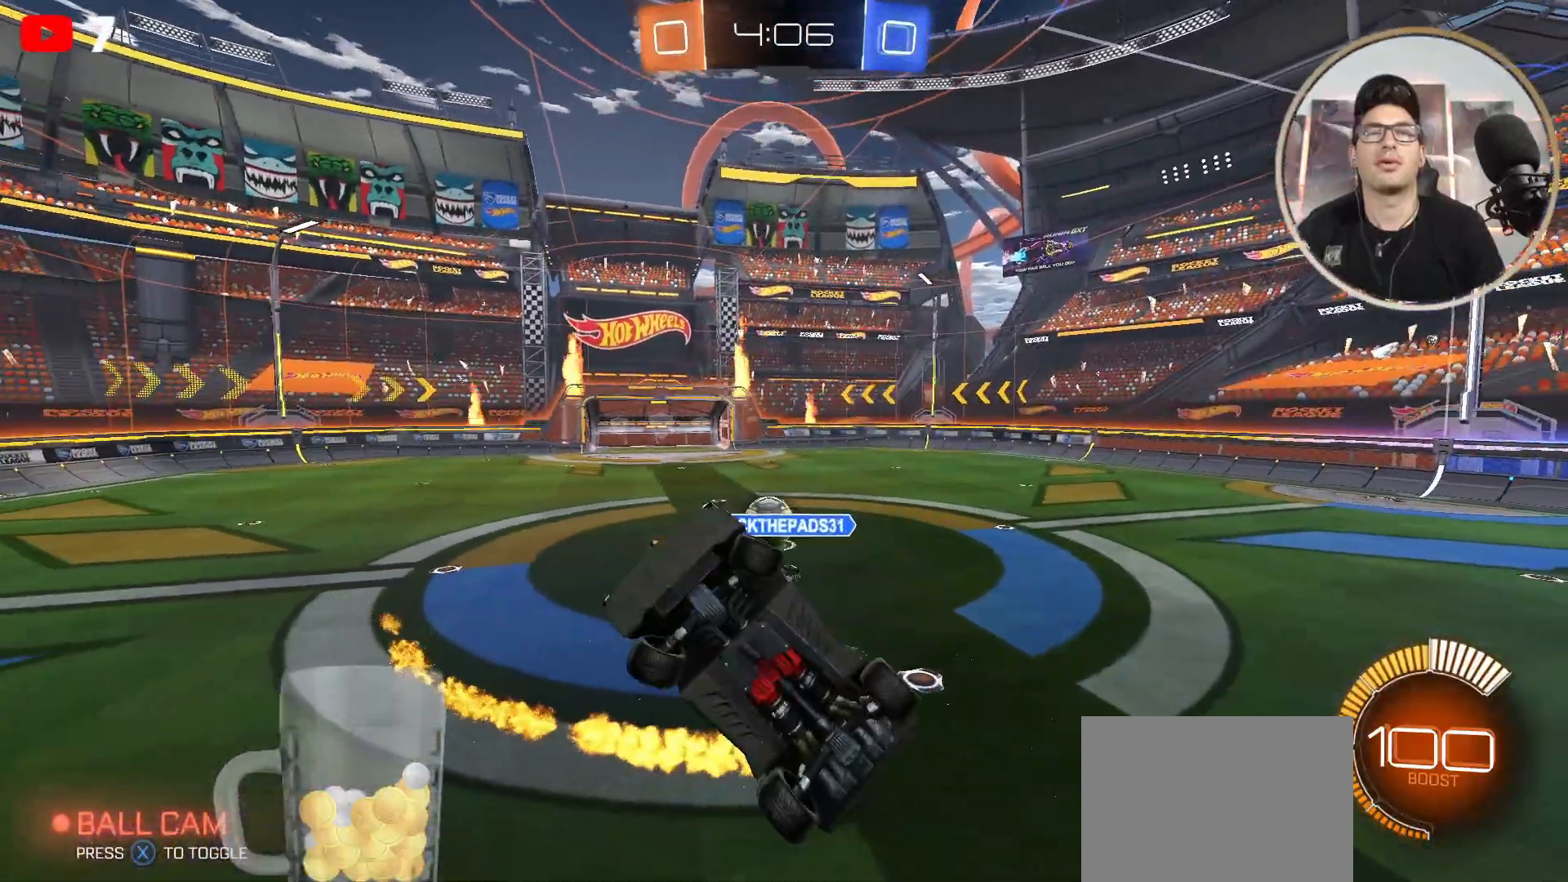
{"buttons": ["B", "L1"], "left_stick": "left", "right_stick": "center", "events": [[34, "B", "up"], [101, "B", "down"], [267, "left_stick", "down-left"], [434, "left_stick", "left"]]}
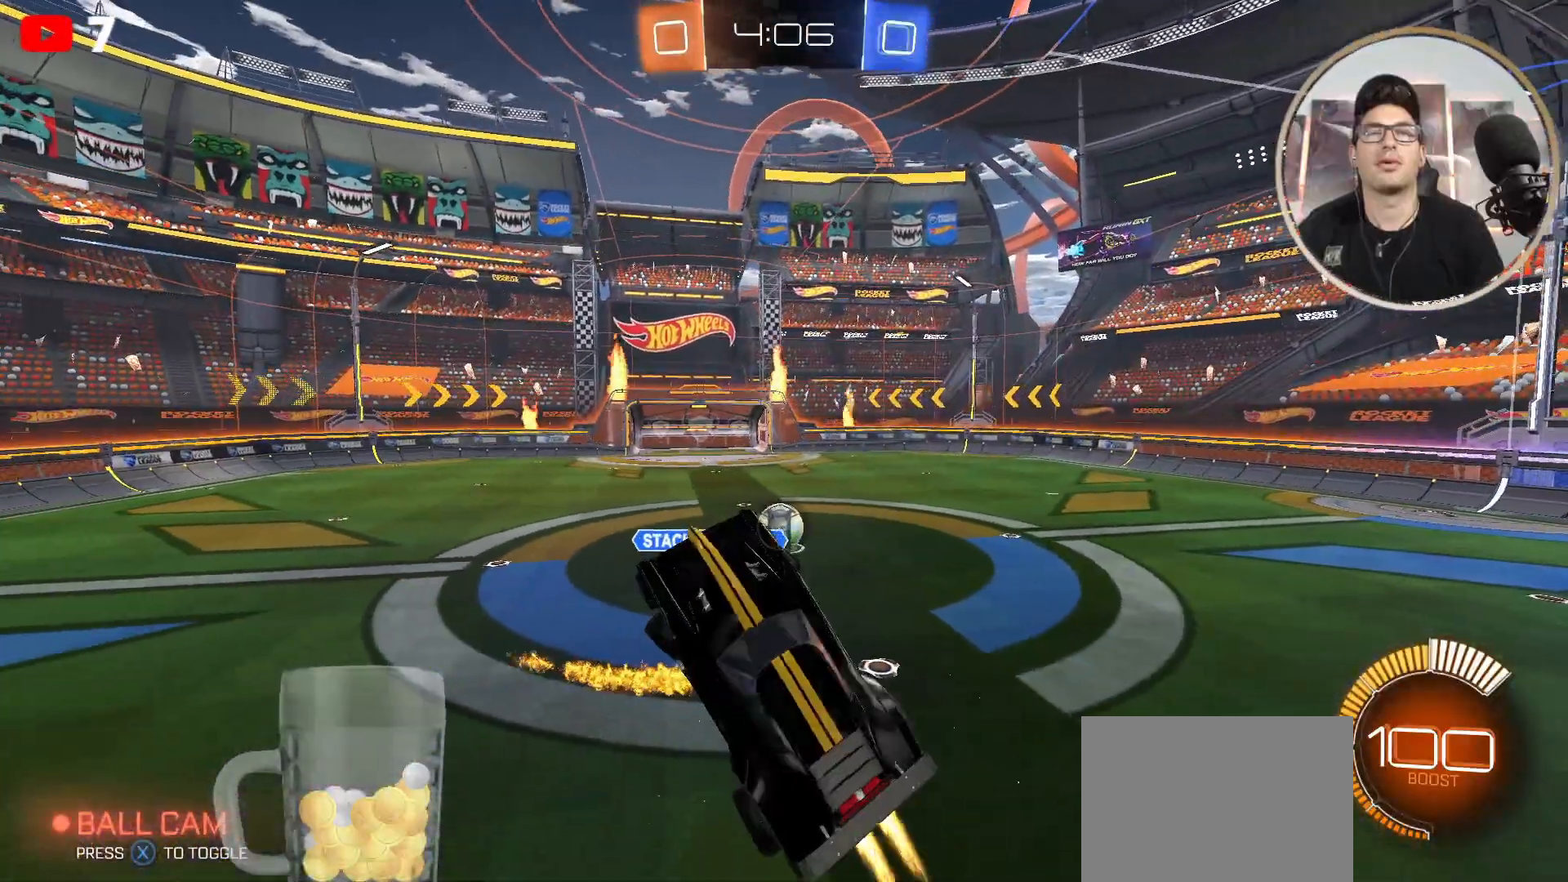
{"buttons": ["B", "L1"], "left_stick": "right", "right_stick": "center", "events": [[33, "left_stick", "center"], [100, "B", "up"], [133, "B", "down"], [200, "left_stick", "right"], [300, "left_stick", "center"], [334, "B", "up"], [400, "B", "down"], [467, "left_stick", "right"]]}
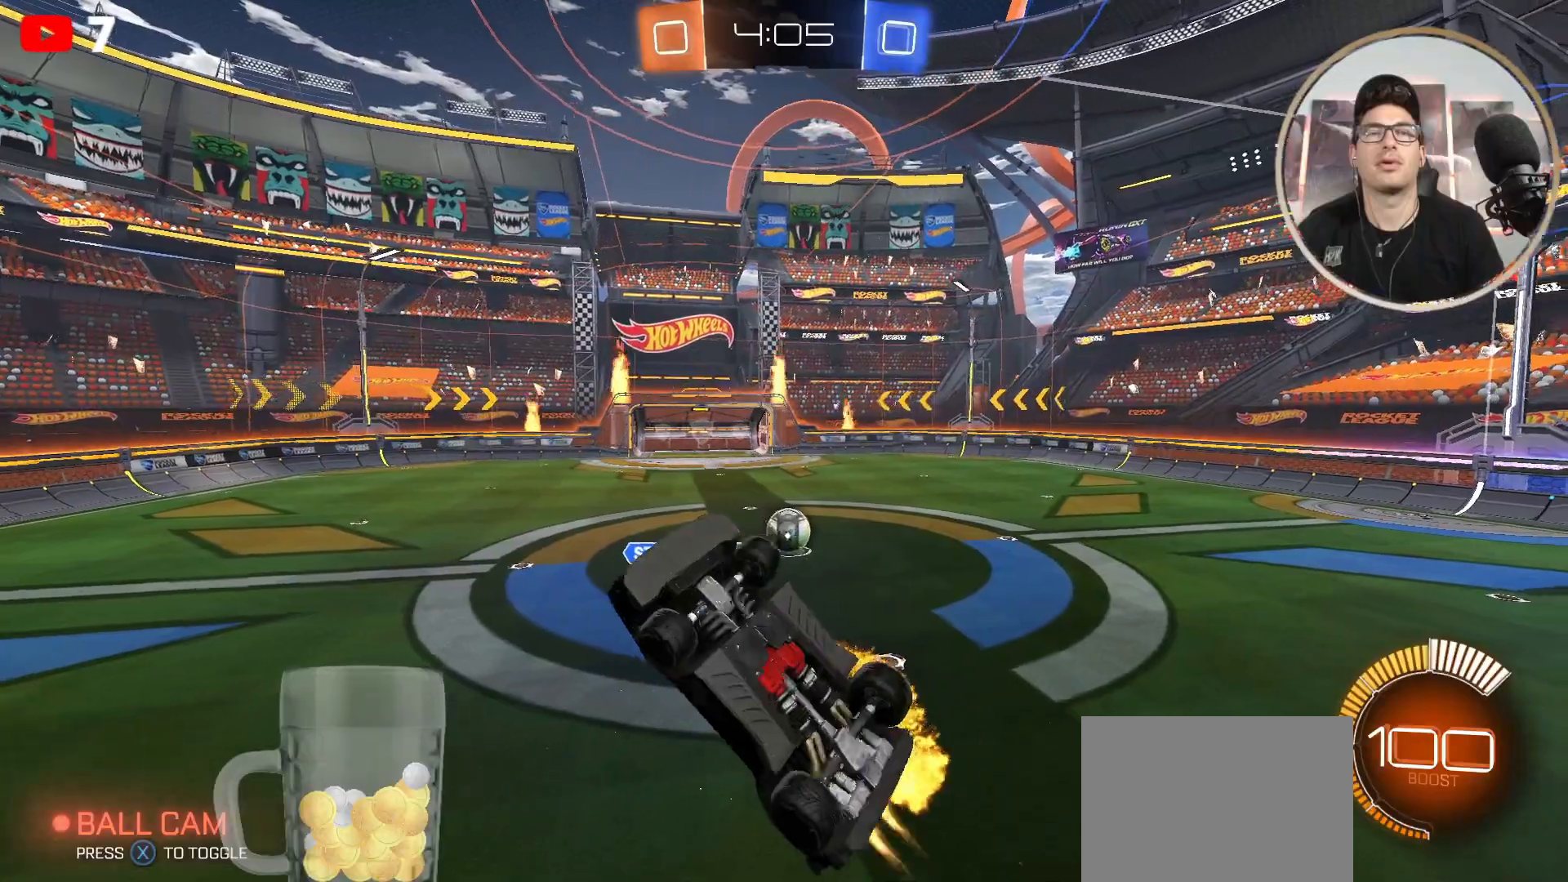
{"buttons": ["L1"], "left_stick": "down-right", "right_stick": "center", "events": [[67, "B", "up"], [134, "left_stick", "down-right"], [201, "B", "down"], [234, "L1", "up"], [334, "B", "up"], [434, "L1", "down"]]}
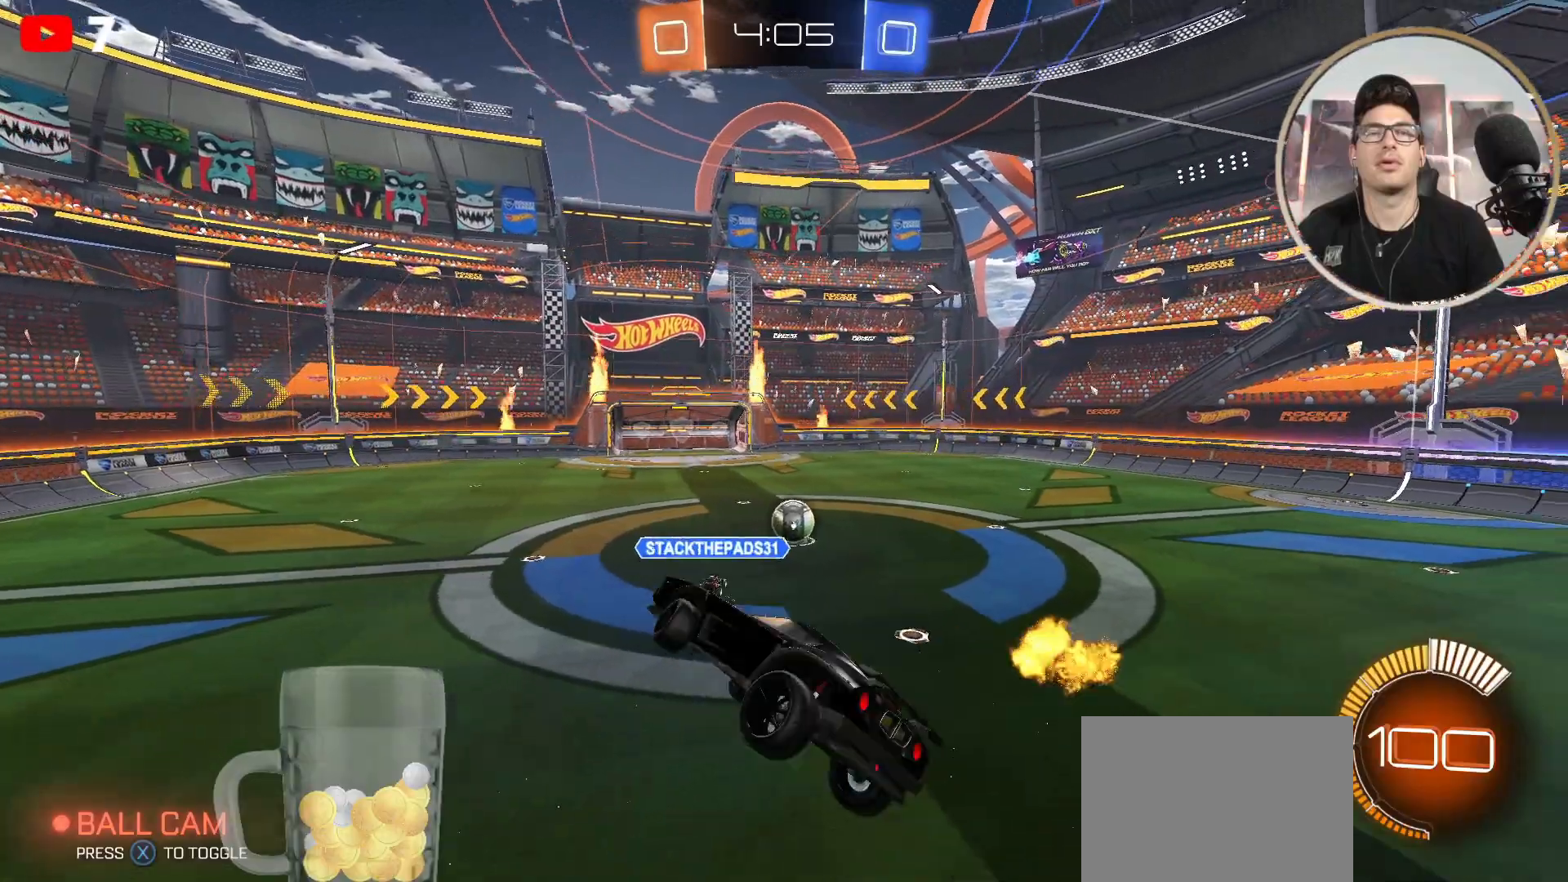
{"buttons": ["B", "L1"], "left_stick": "up", "right_stick": "center", "events": [[67, "B", "down"], [200, "left_stick", "down"], [400, "left_stick", "up"]]}
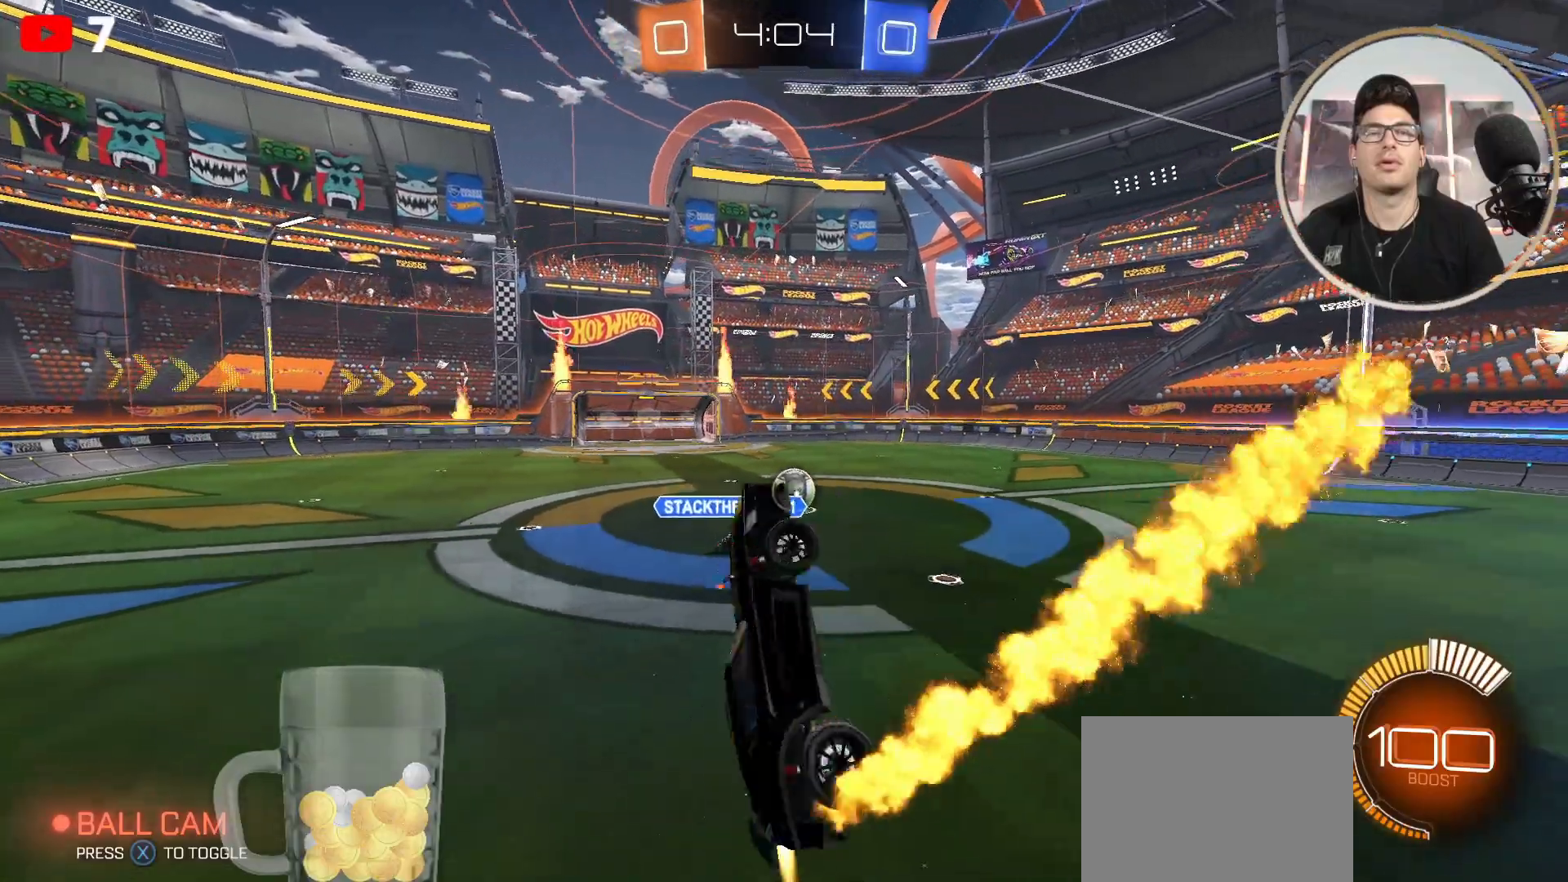
{"buttons": ["B", "L1"], "left_stick": "down-right", "right_stick": "center", "events": [[134, "left_stick", "center"], [334, "left_stick", "right"], [401, "left_stick", "down-right"]]}
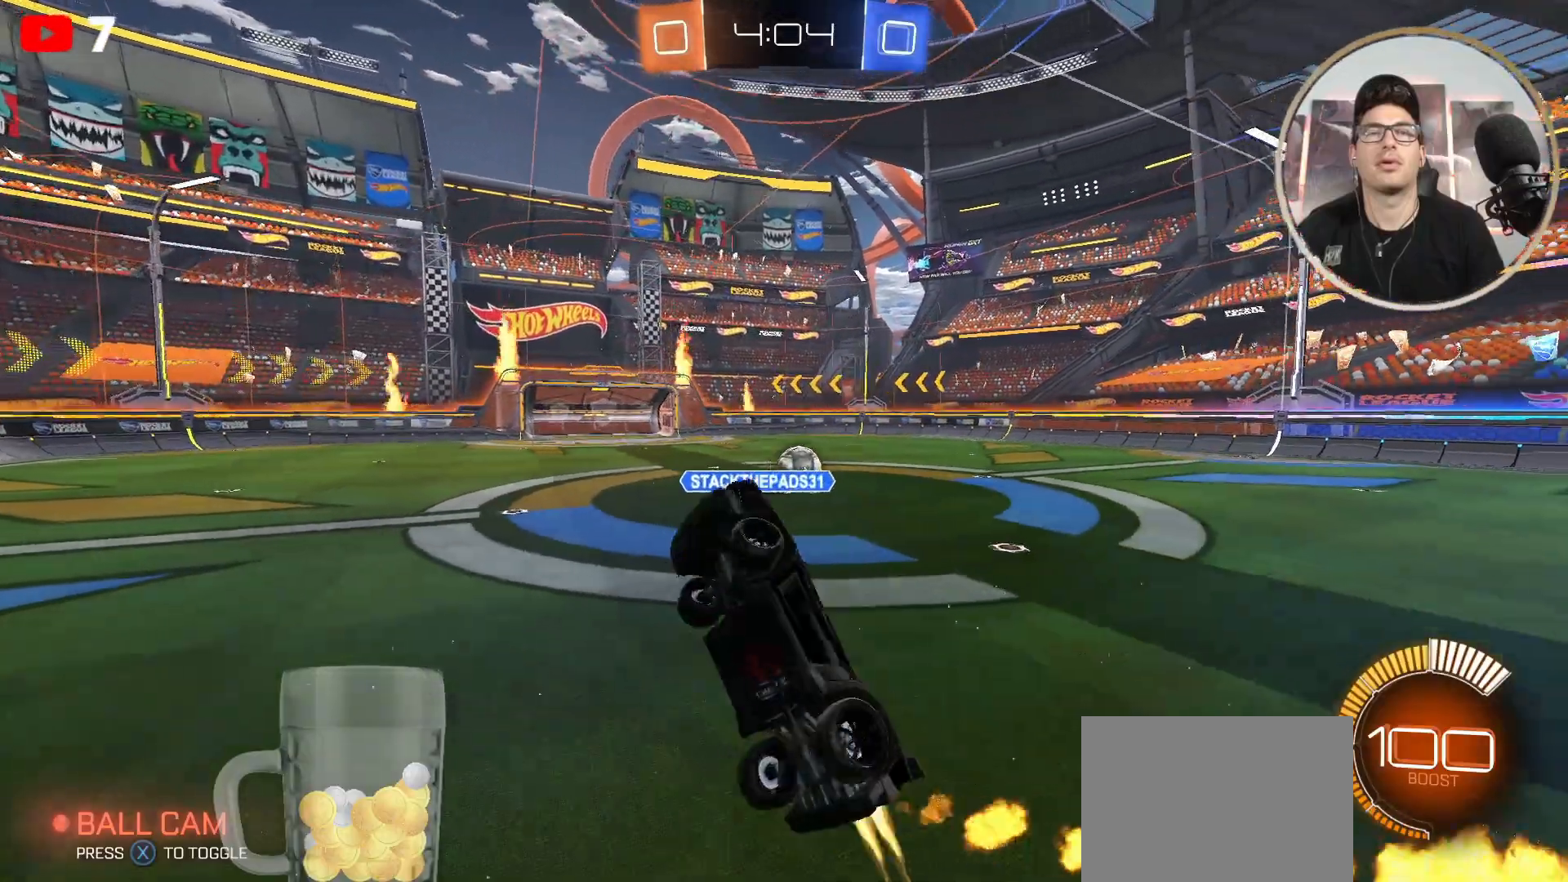
{"buttons": ["B", "L1"], "left_stick": "down-right", "right_stick": "center", "events": []}
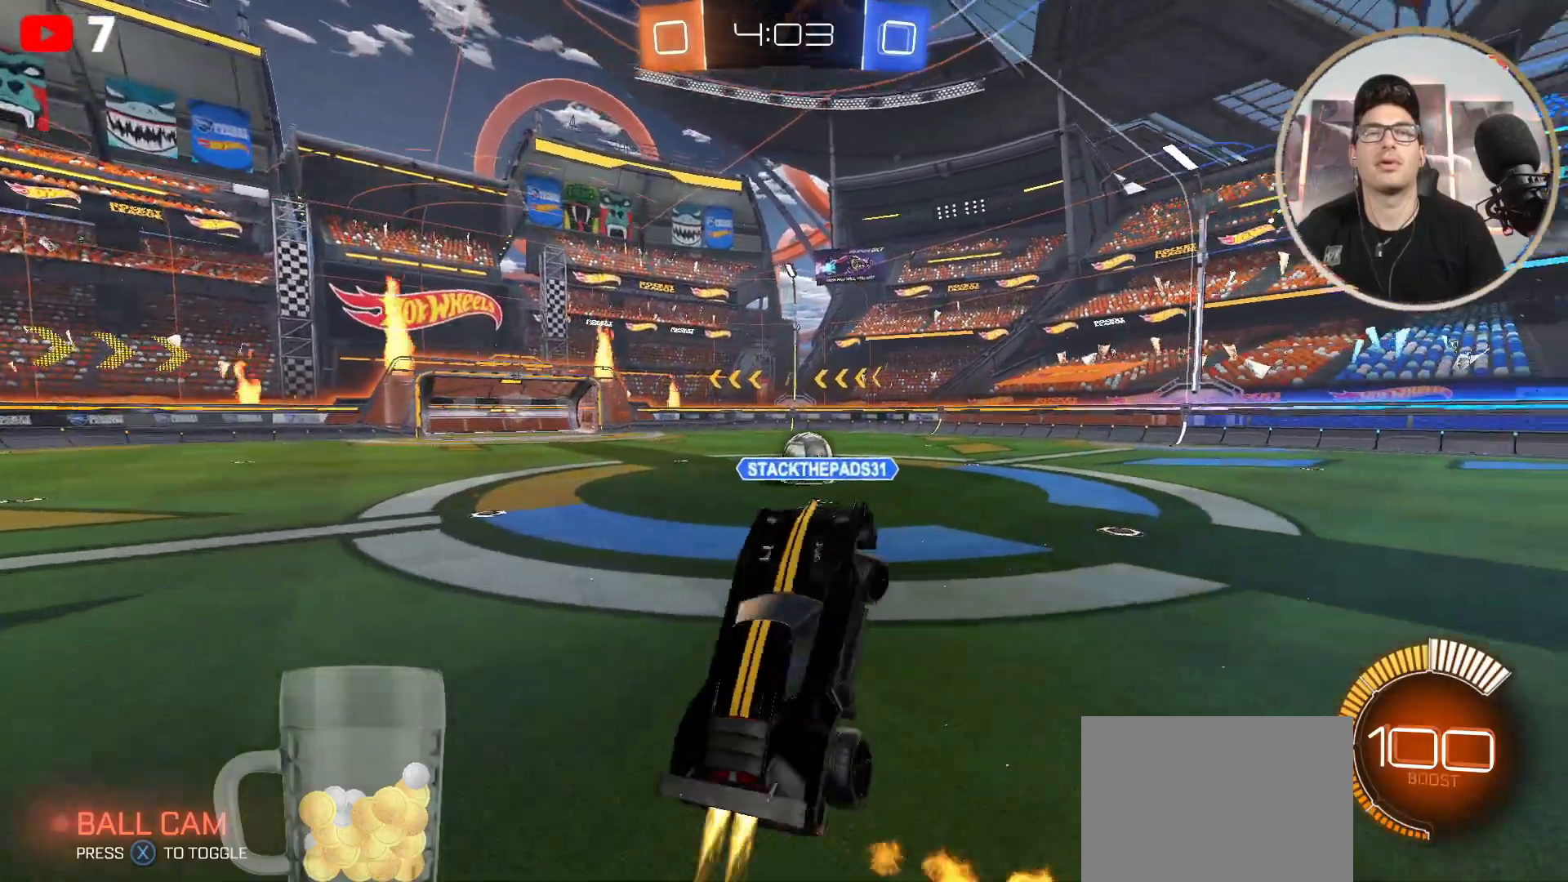
{"buttons": ["B", "L1"], "left_stick": "right", "right_stick": "center", "events": [[67, "left_stick", "up"], [267, "left_stick", "center"], [367, "B", "up"], [367, "left_stick", "right"], [401, "B", "down"]]}
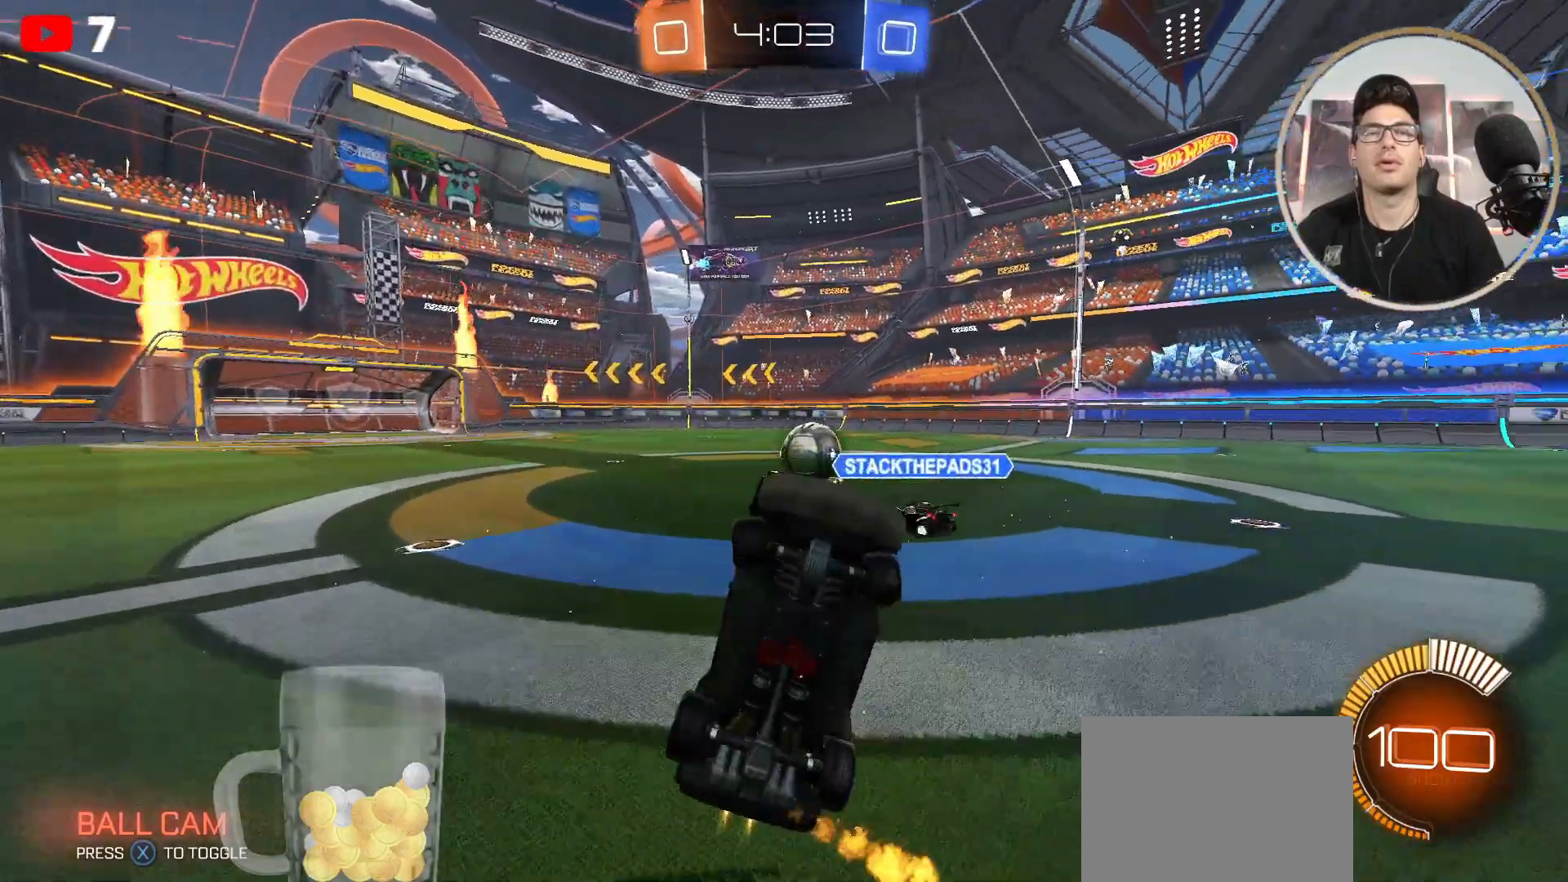
{"buttons": ["B", "L1"], "left_stick": "down", "right_stick": "center", "events": [[100, "B", "up"], [167, "left_stick", "down"], [200, "B", "down"]]}
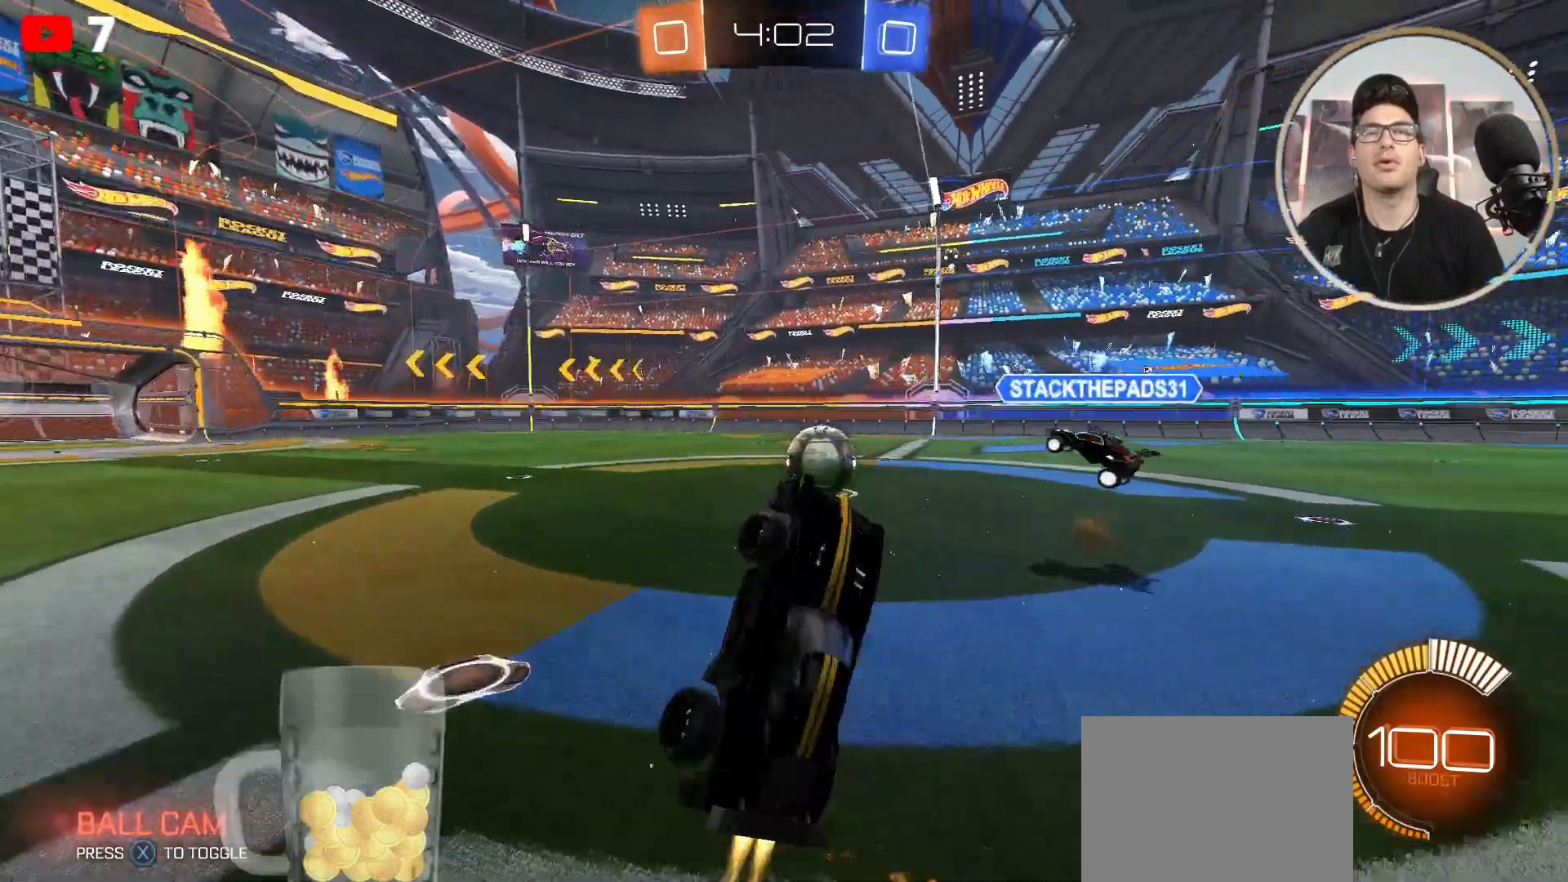
{"buttons": ["L1"], "left_stick": "right", "right_stick": "center", "events": [[201, "left_stick", "up-right"], [234, "B", "up"], [334, "B", "down"], [434, "left_stick", "right"], [468, "B", "up"]]}
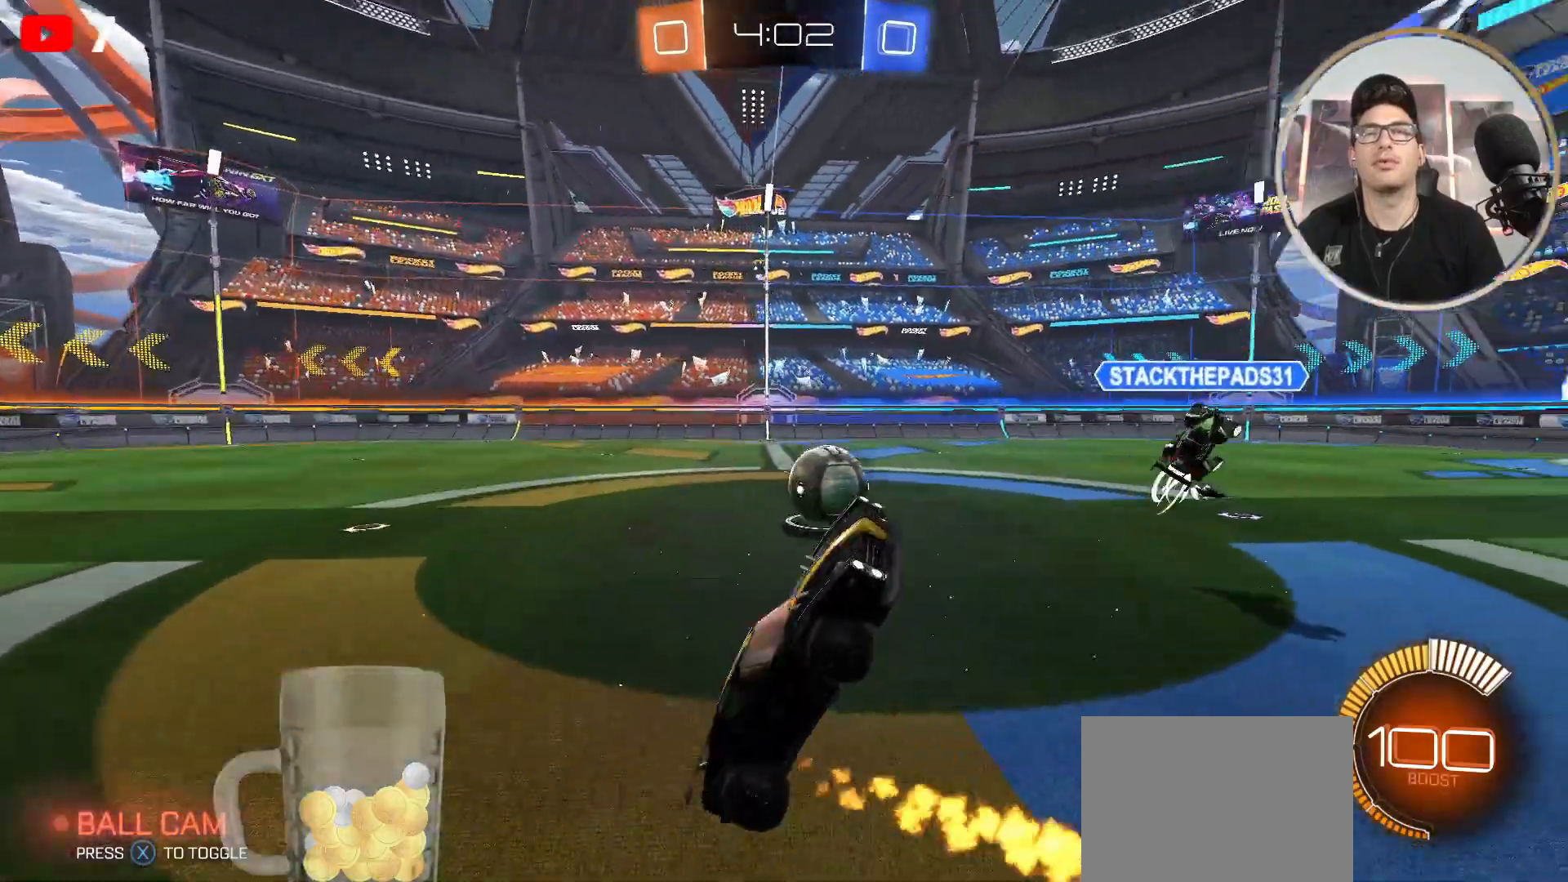
{"buttons": ["L1"], "left_stick": "right", "right_stick": "center", "events": [[67, "B", "down"], [67, "left_stick", "center"], [133, "left_stick", "right"], [233, "B", "up"], [300, "B", "down"], [434, "B", "up"]]}
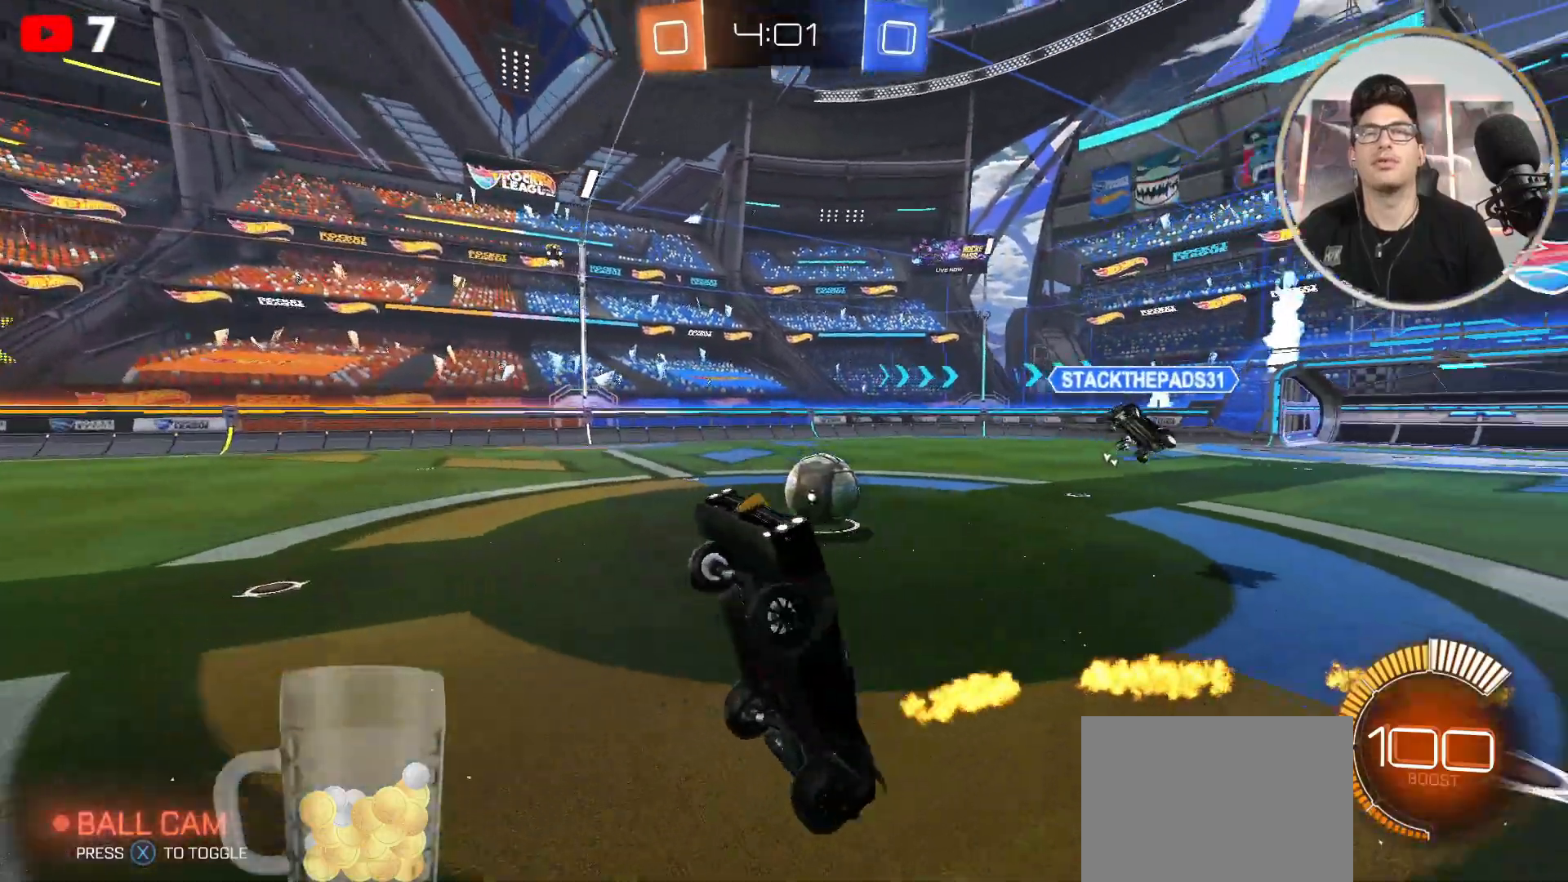
{"buttons": ["L1"], "left_stick": "left", "right_stick": "center", "events": [[67, "B", "down"], [100, "left_stick", "down-right"], [201, "B", "up"], [267, "B", "down"], [267, "left_stick", "down-left"], [468, "left_stick", "left"], [501, "B", "up"]]}